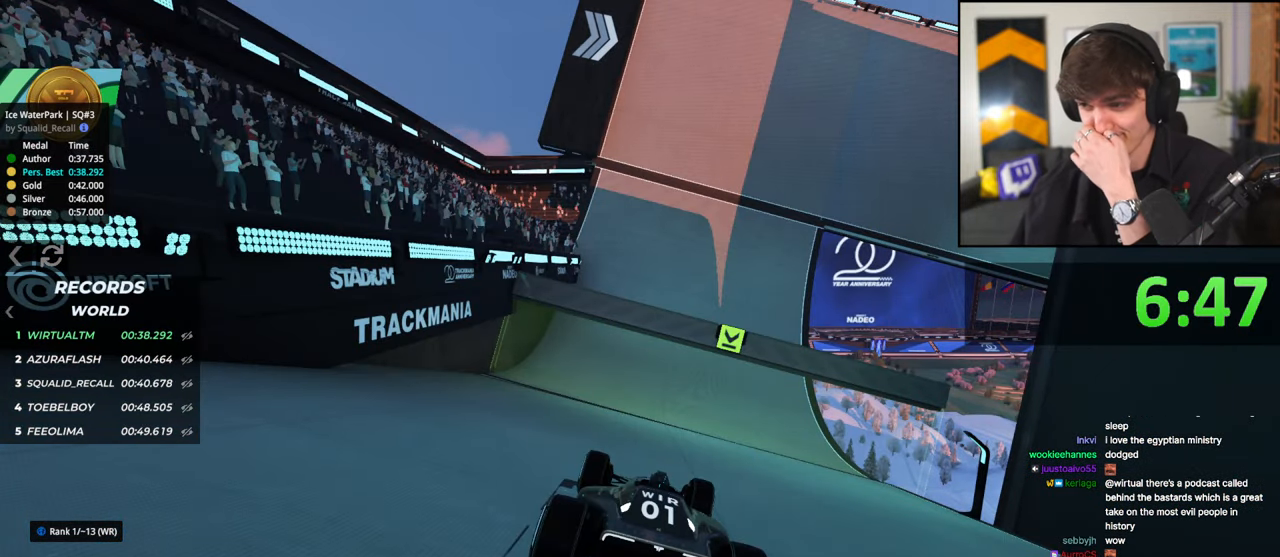
Gameplay with keyboard; each line is a JSON object with the keys held at the frame after it. "events" lists presses ("down") and releases ("up") of "brake", "down", "left", "right" and "up" between this image and that frame as [ms after this image, input, new state], when the widget could be followed in between. No other keys are recorded. Mouse input is not recorded. Key names are as the overlay labels them; some are game actions (e.g. jump) rather than physical keys.
{"keys": ["up"], "events": []}
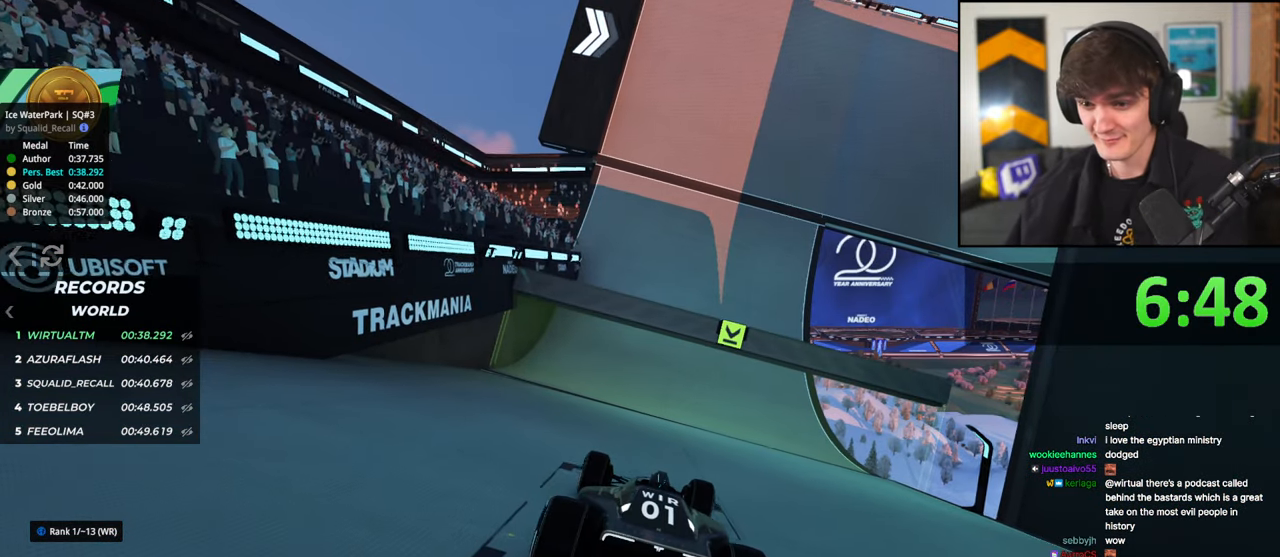
{"keys": ["up"], "events": []}
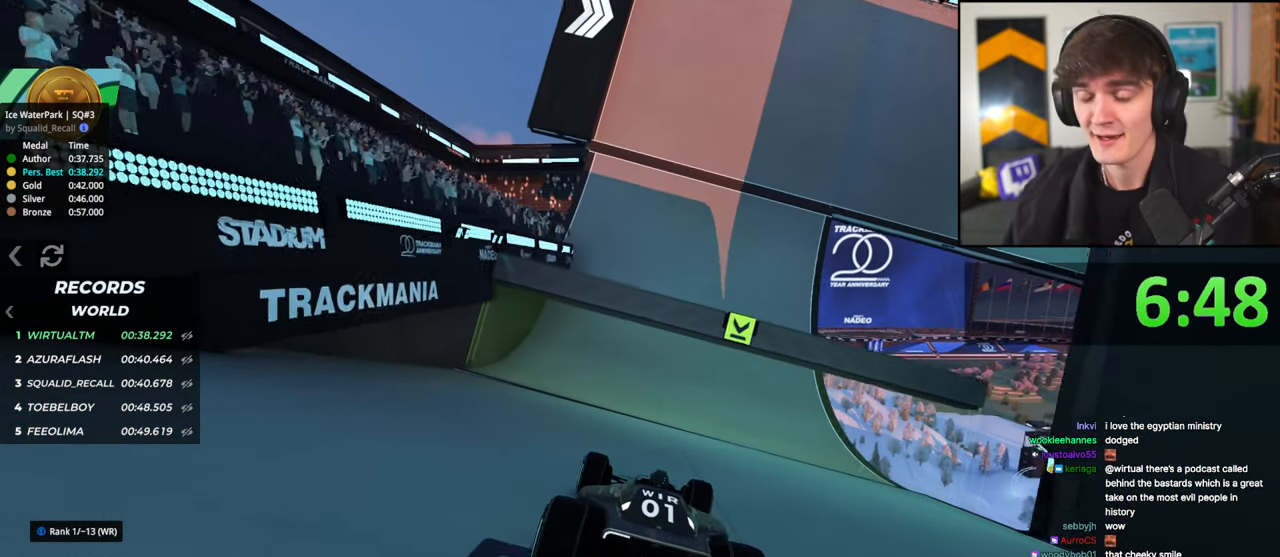
{"keys": ["up"], "events": []}
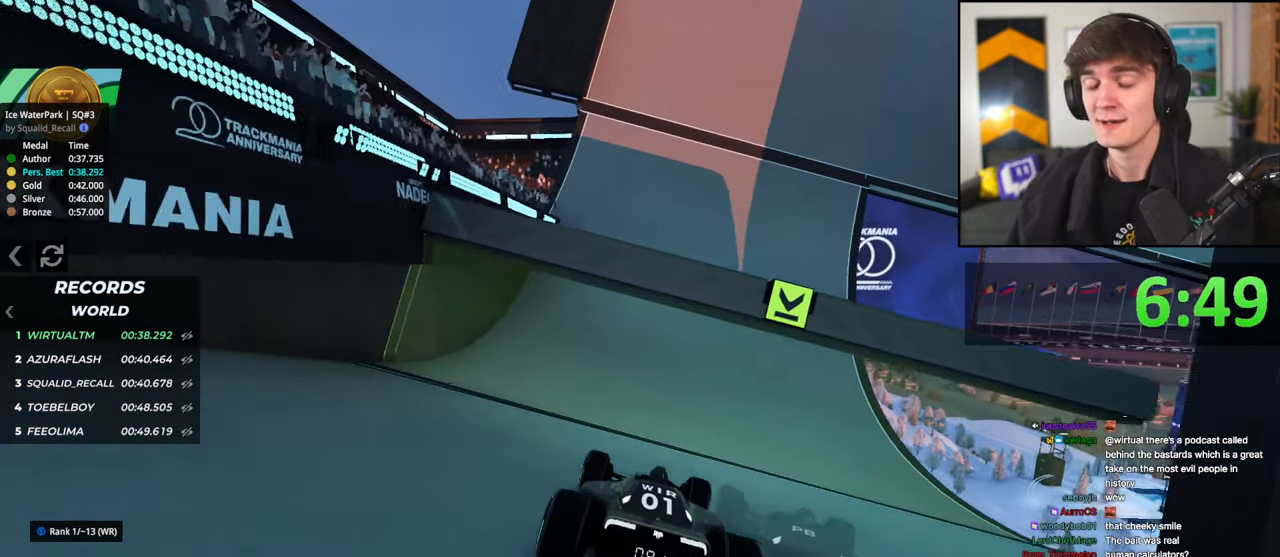
{"keys": ["up"], "events": [[267, "right", "down"], [350, "right", "up"]]}
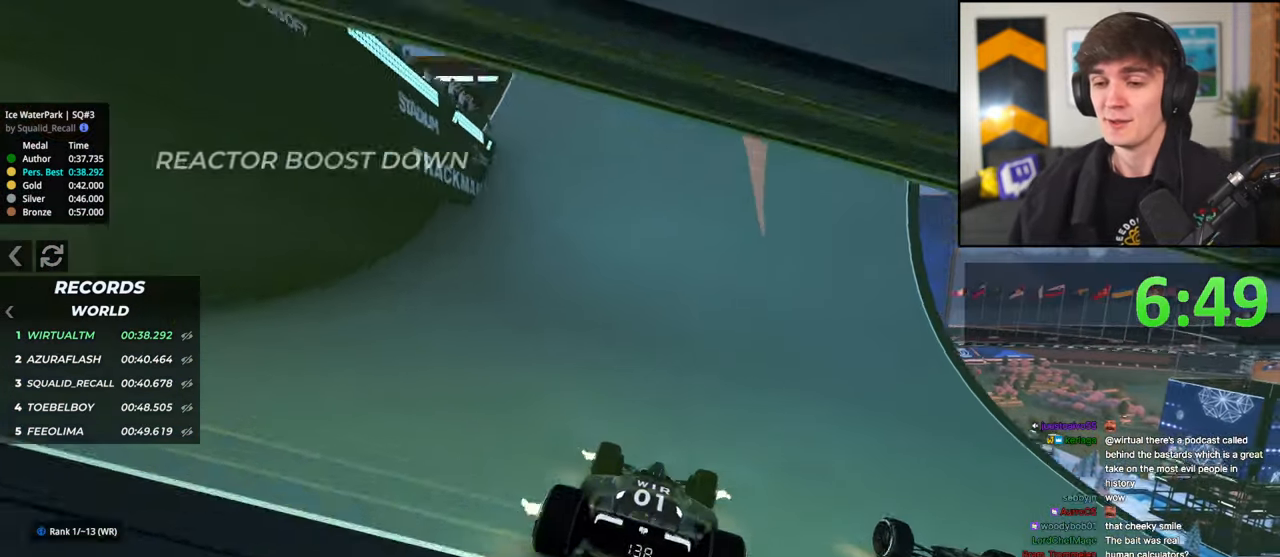
{"keys": ["right", "up"], "events": [[183, "right", "down"], [283, "right", "up"], [467, "right", "down"]]}
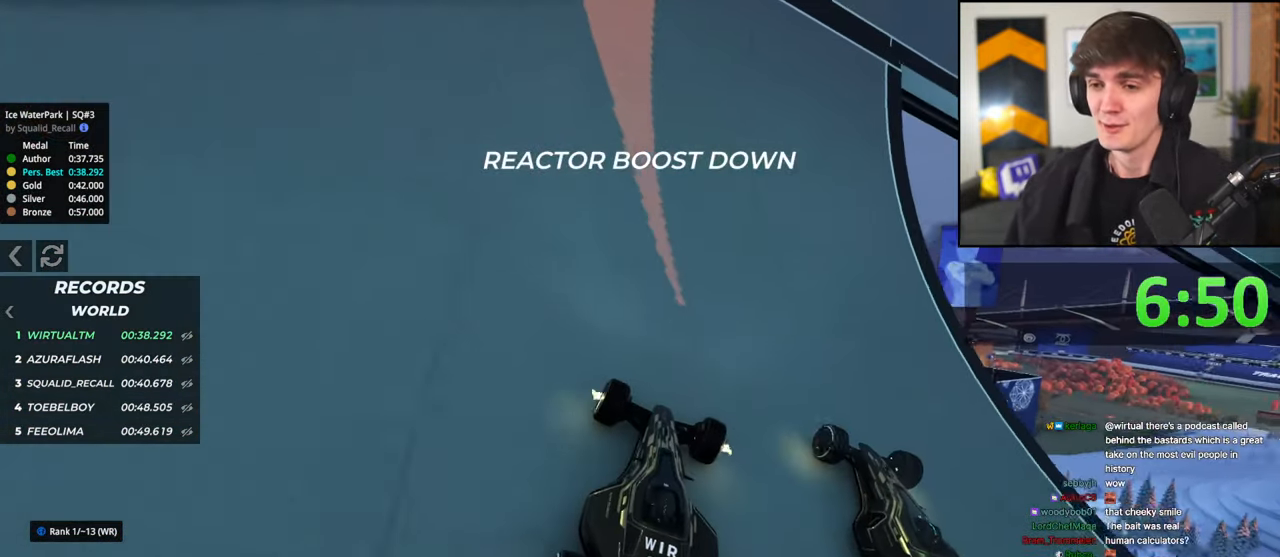
{"keys": ["right", "up"], "events": []}
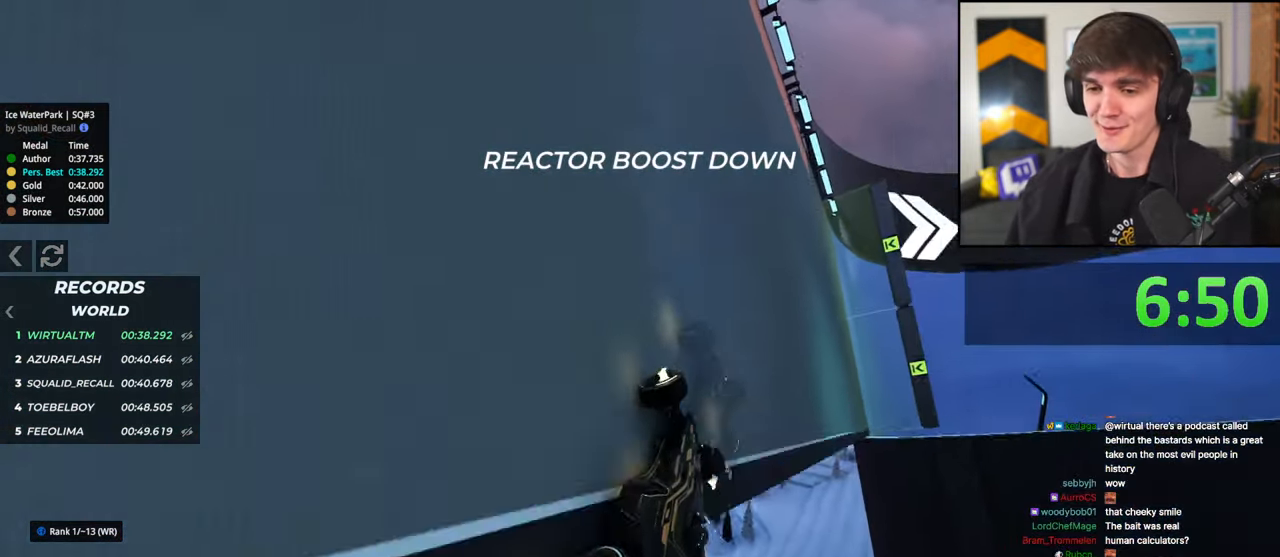
{"keys": ["right", "up"], "events": [[167, "right", "up"], [450, "right", "down"]]}
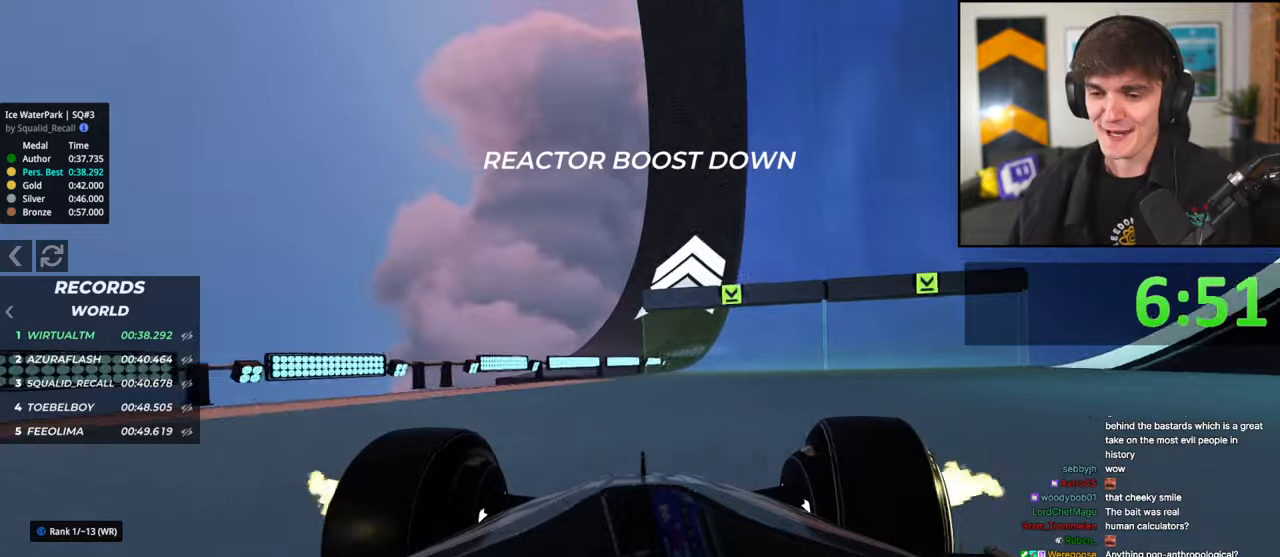
{"keys": ["right", "up"], "events": [[50, "right", "up"], [317, "right", "down"]]}
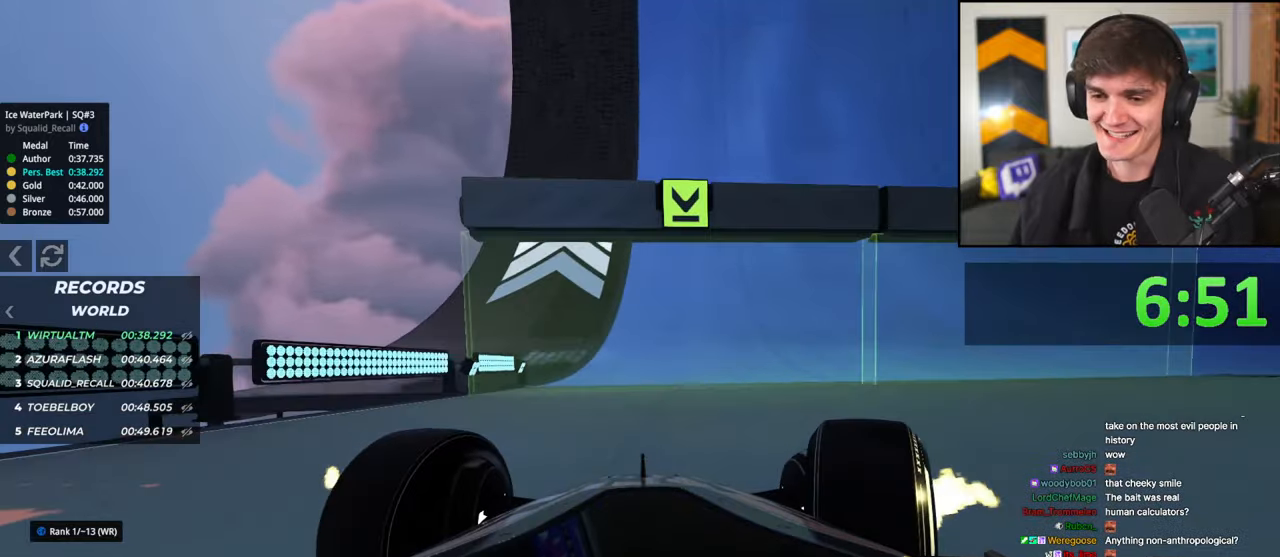
{"keys": ["up"], "events": [[50, "right", "up"], [433, "right", "down"], [483, "right", "up"]]}
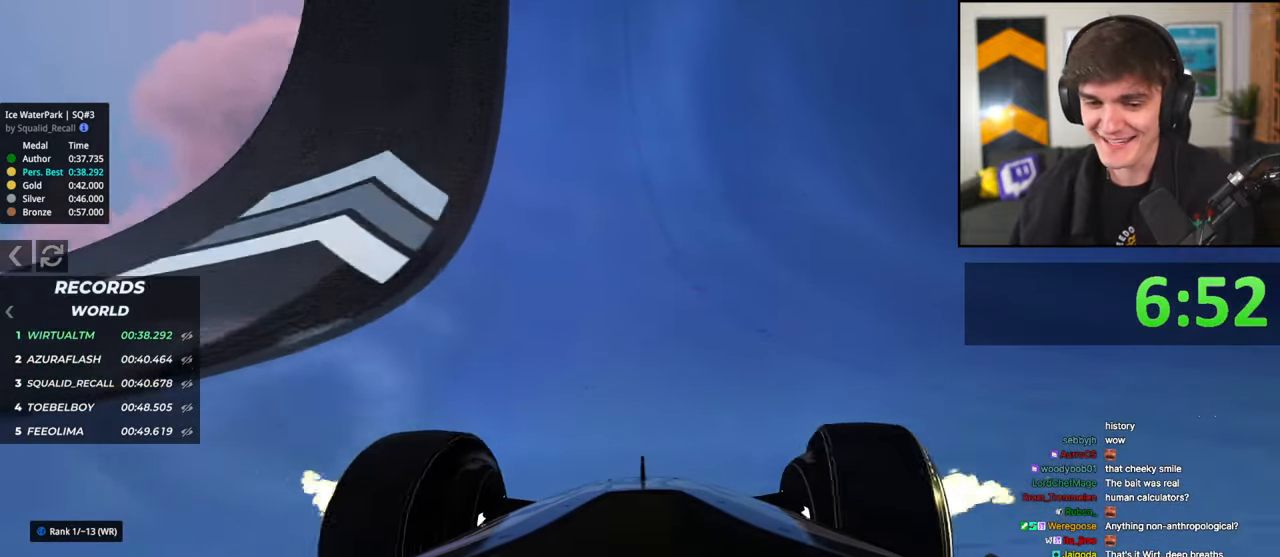
{"keys": ["up"], "events": []}
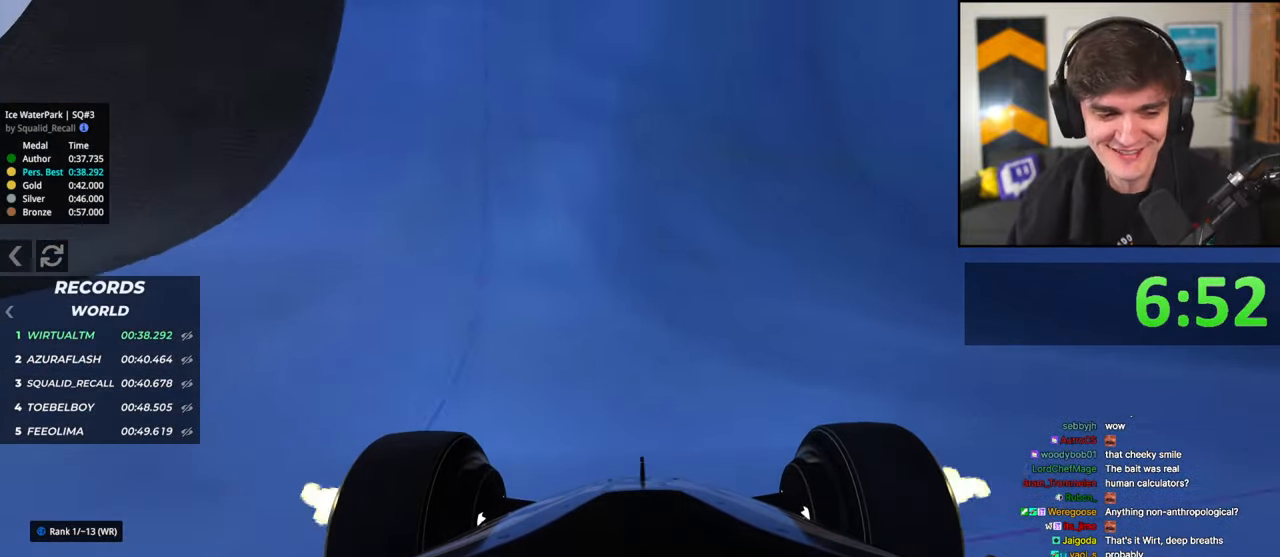
{"keys": ["up"], "events": []}
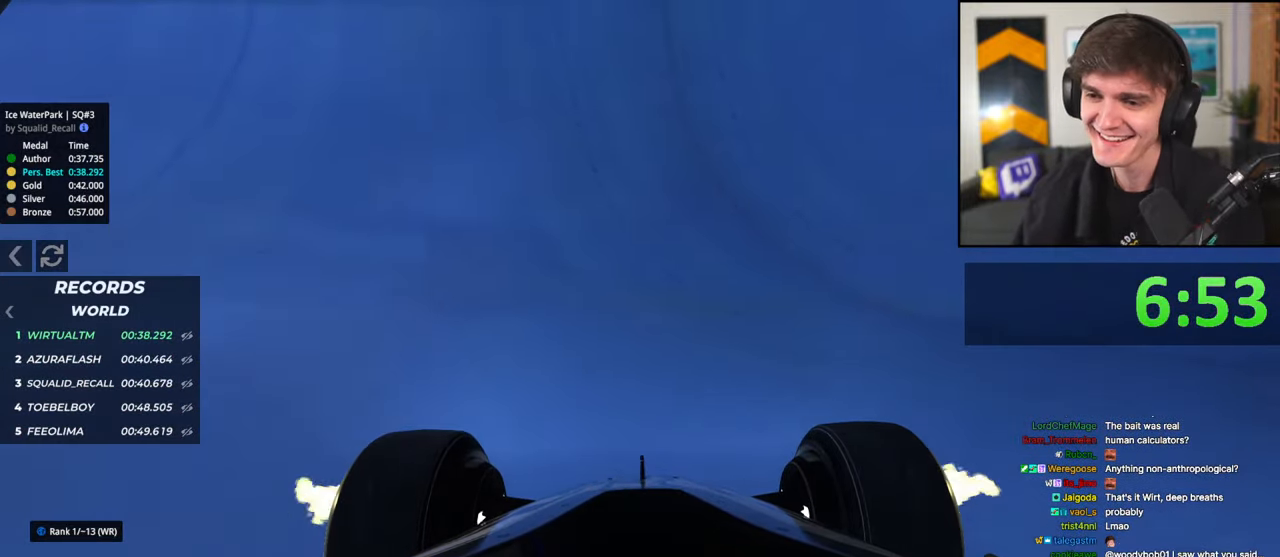
{"keys": ["up"], "events": [[300, "right", "down"], [333, "right", "up"]]}
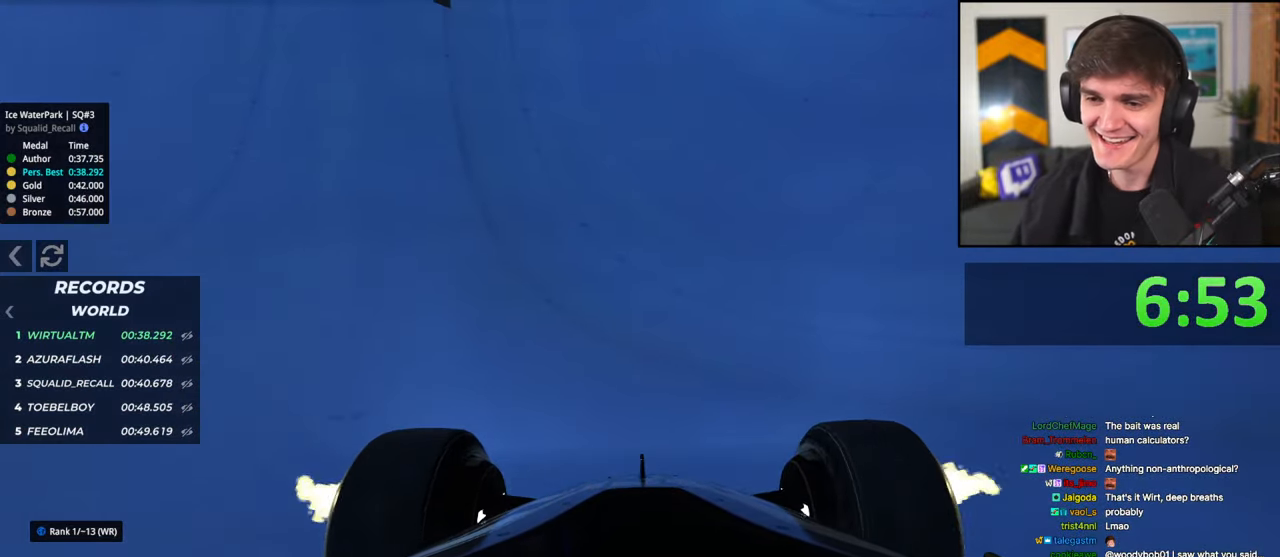
{"keys": ["up"], "events": [[17, "right", "down"], [117, "right", "up"], [217, "right", "down"], [450, "right", "up"]]}
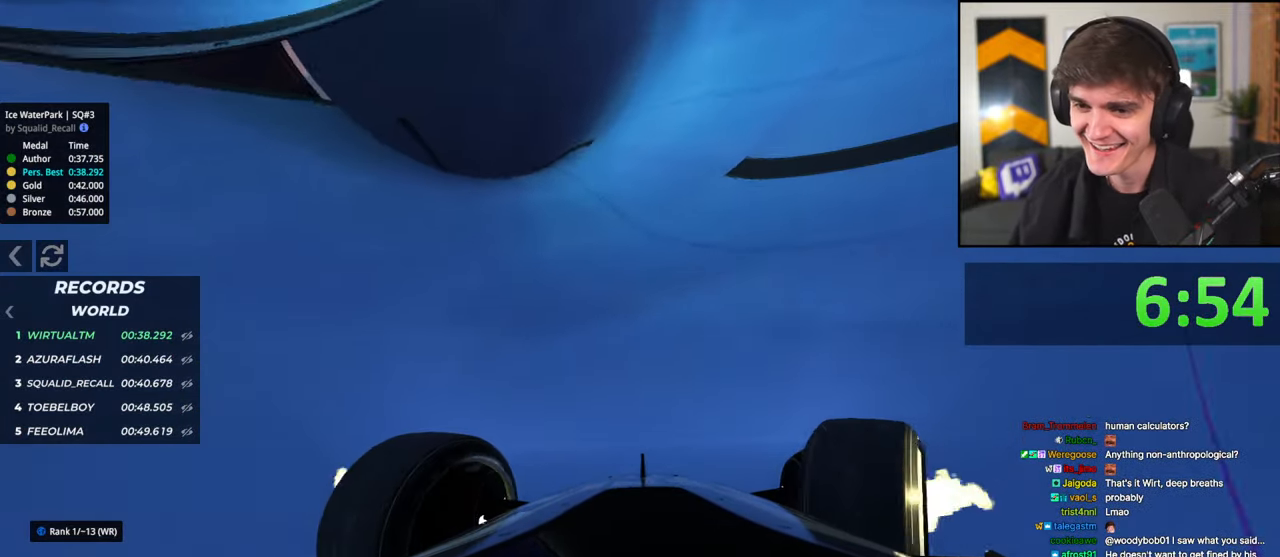
{"keys": ["up"], "events": [[133, "left", "down"], [317, "left", "up"]]}
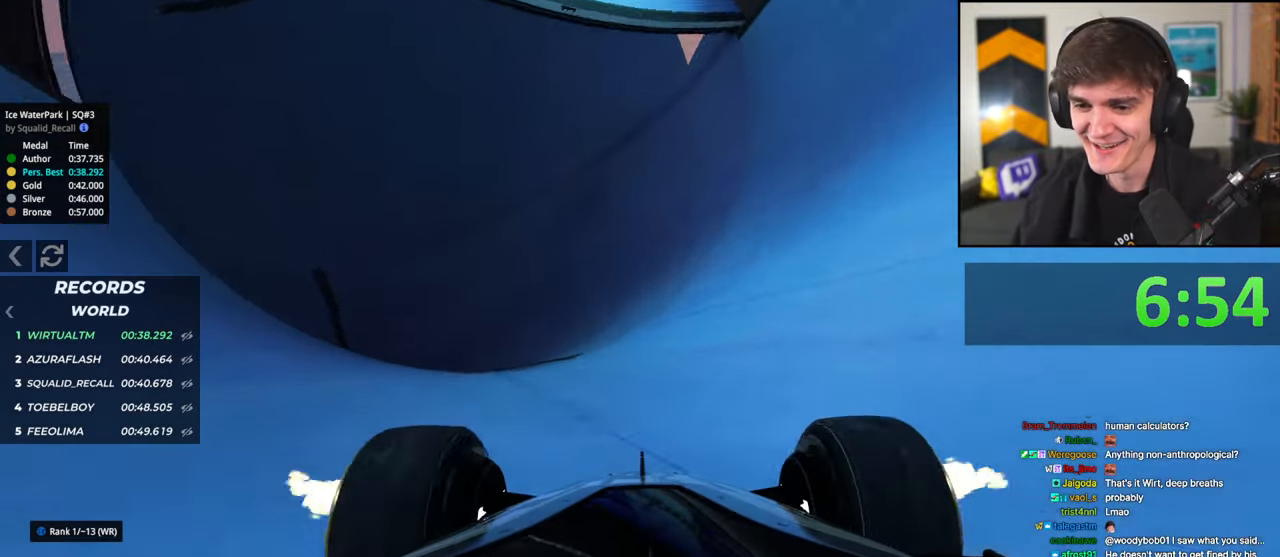
{"keys": ["up"], "events": [[50, "left", "down"], [150, "left", "up"], [283, "right", "down"], [333, "right", "up"]]}
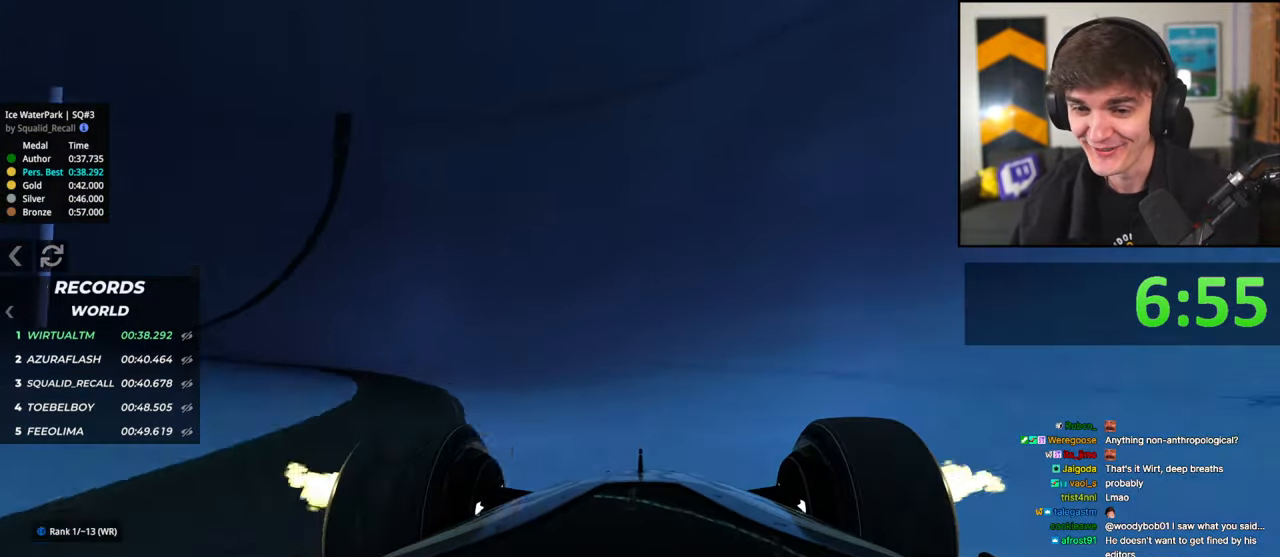
{"keys": ["up"], "events": [[117, "right", "down"], [350, "right", "up"]]}
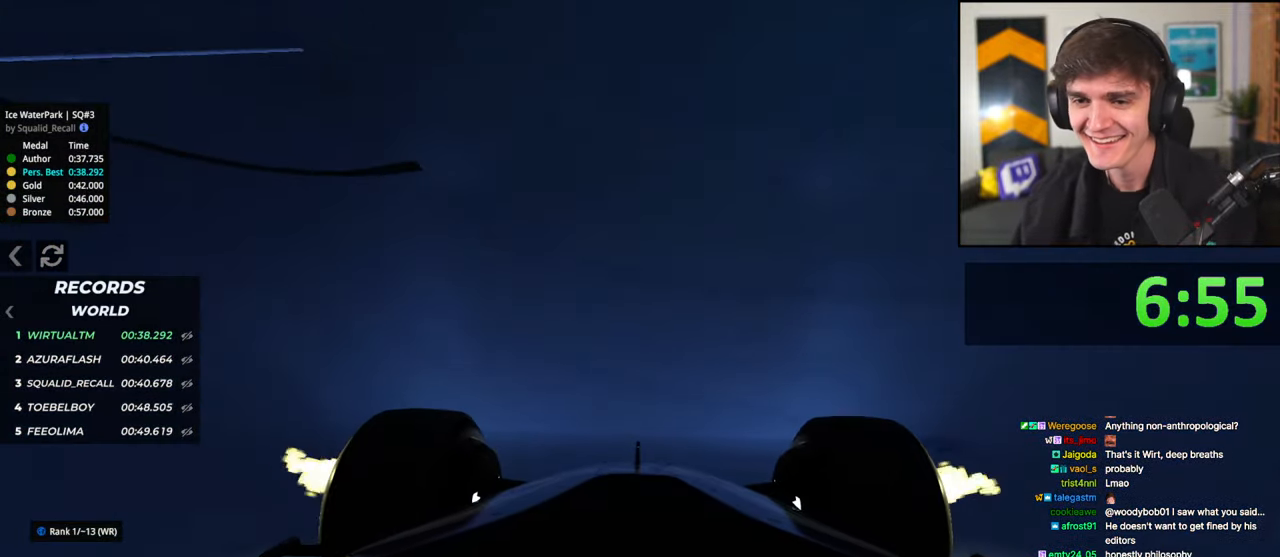
{"keys": ["right", "up"], "events": [[33, "right", "down"], [183, "right", "up"], [467, "right", "down"]]}
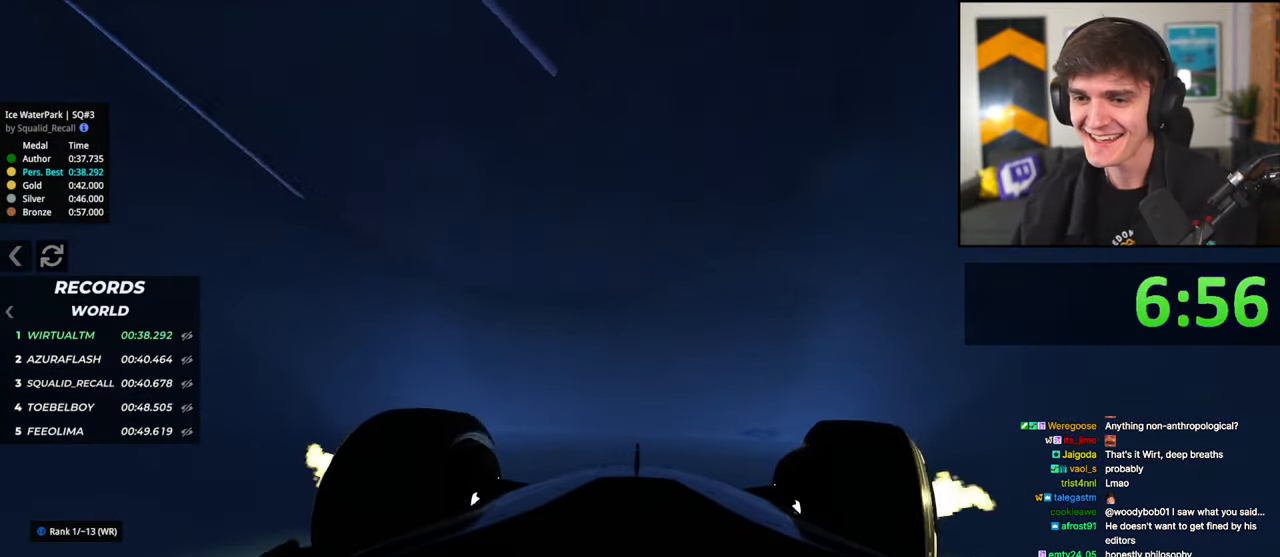
{"keys": ["up"], "events": [[250, "right", "up"]]}
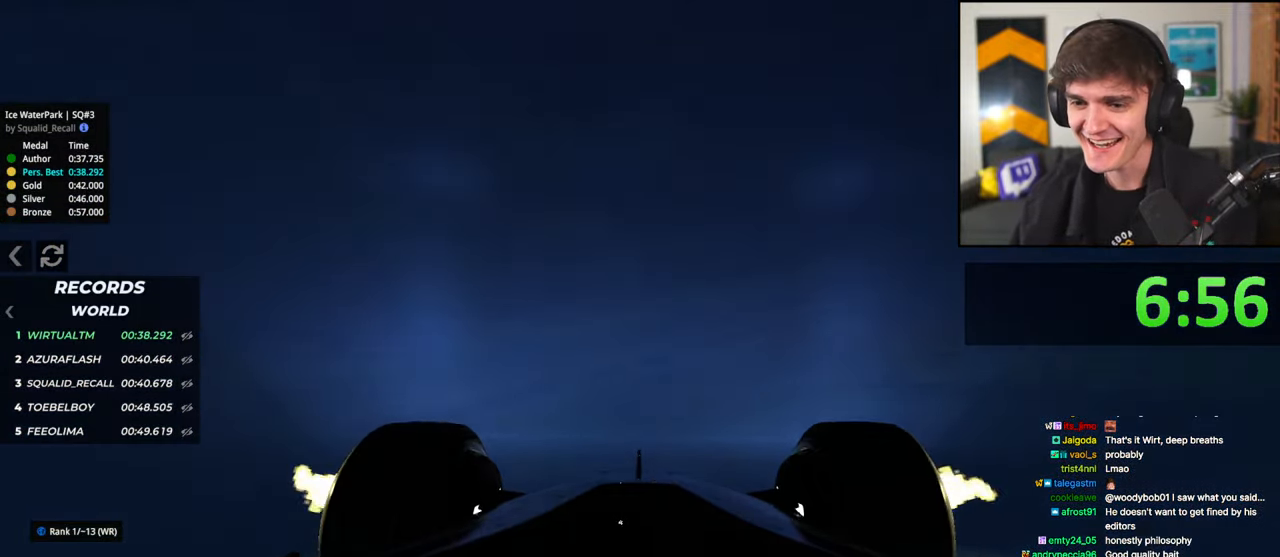
{"keys": ["up"], "events": [[33, "right", "down"], [117, "right", "up"], [217, "right", "down"], [267, "right", "up"], [400, "left", "down"], [500, "left", "up"]]}
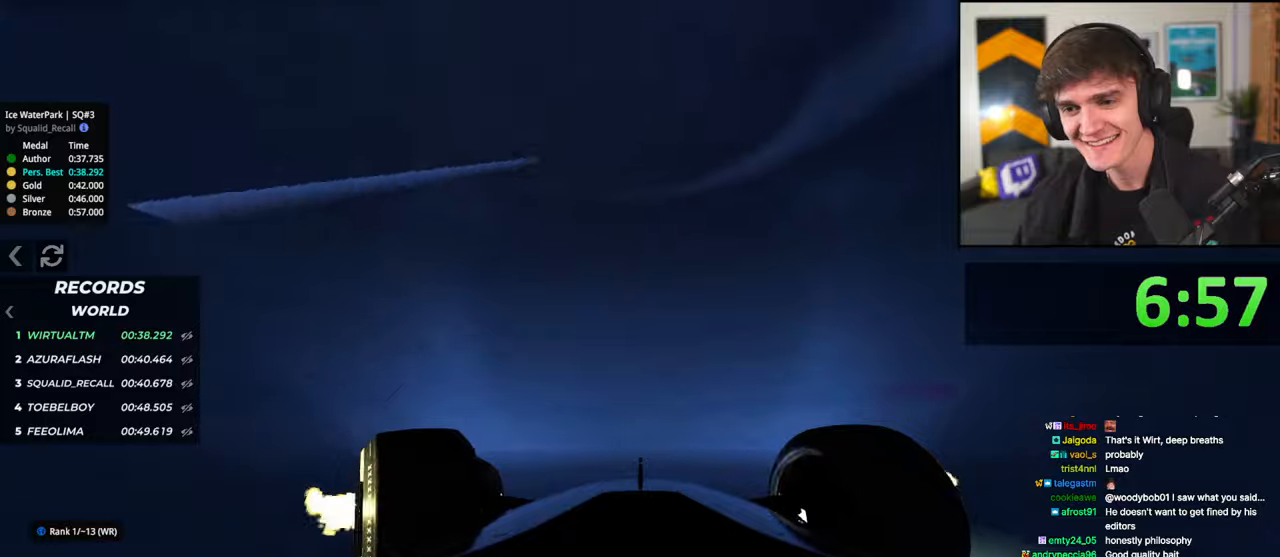
{"keys": ["up"], "events": [[183, "left", "down"], [317, "left", "up"], [417, "left", "down"], [500, "left", "up"]]}
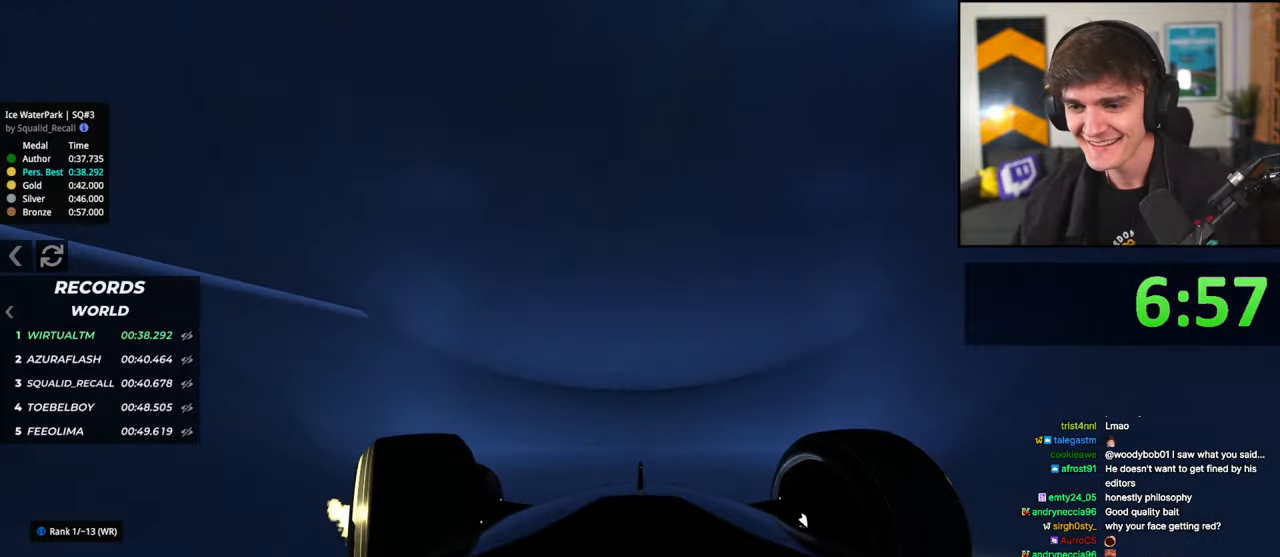
{"keys": ["left", "up"], "events": [[100, "right", "down"], [383, "right", "up"], [433, "left", "down"]]}
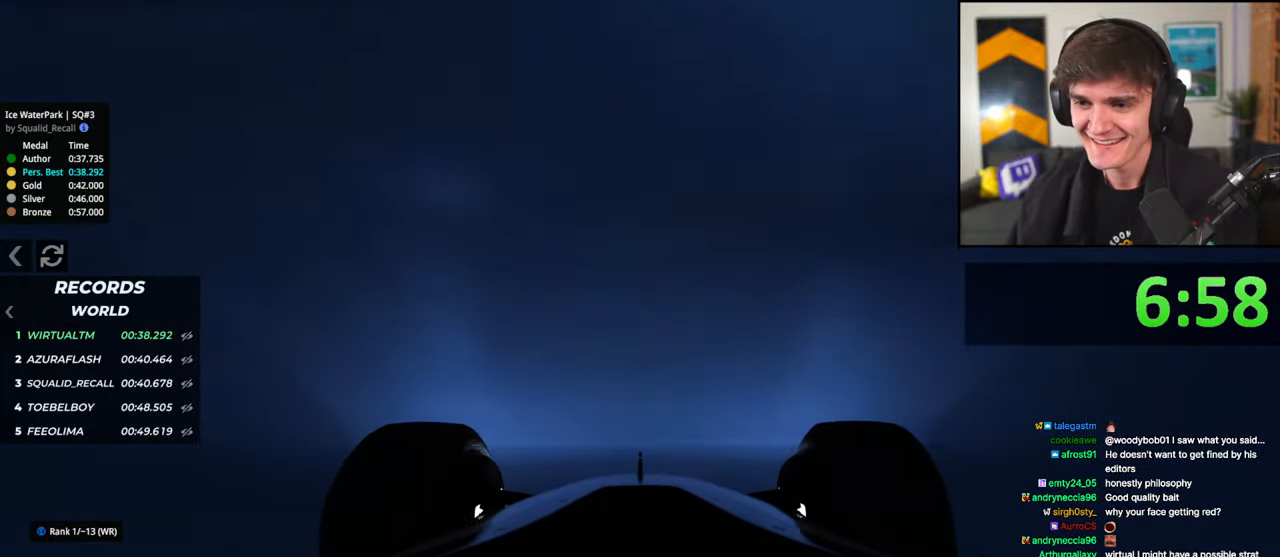
{"keys": ["left", "up"], "events": [[67, "left", "up"], [217, "right", "down"], [450, "right", "up"], [500, "left", "down"]]}
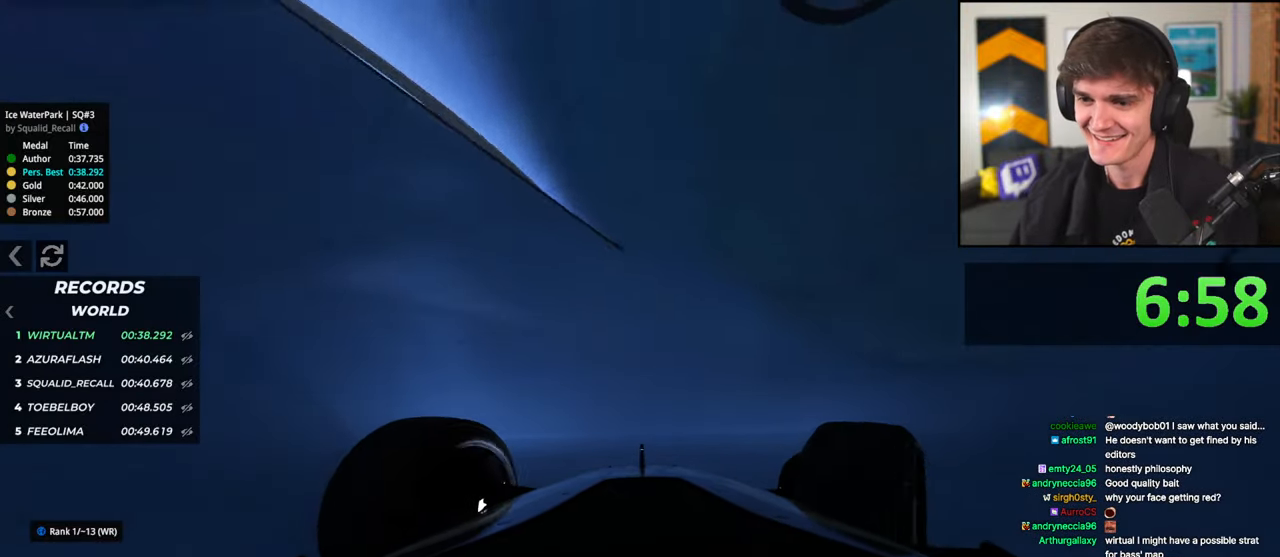
{"keys": ["left", "up"], "events": [[233, "left", "up"], [417, "left", "down"]]}
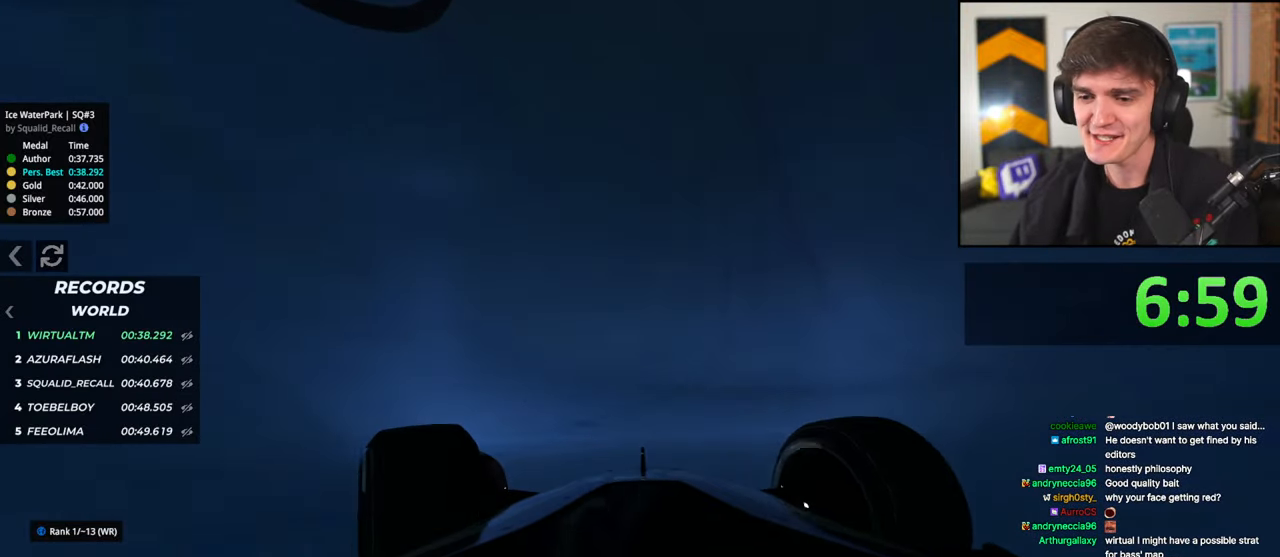
{"keys": ["up"], "events": [[50, "left", "up"], [100, "left", "down"], [383, "left", "up"]]}
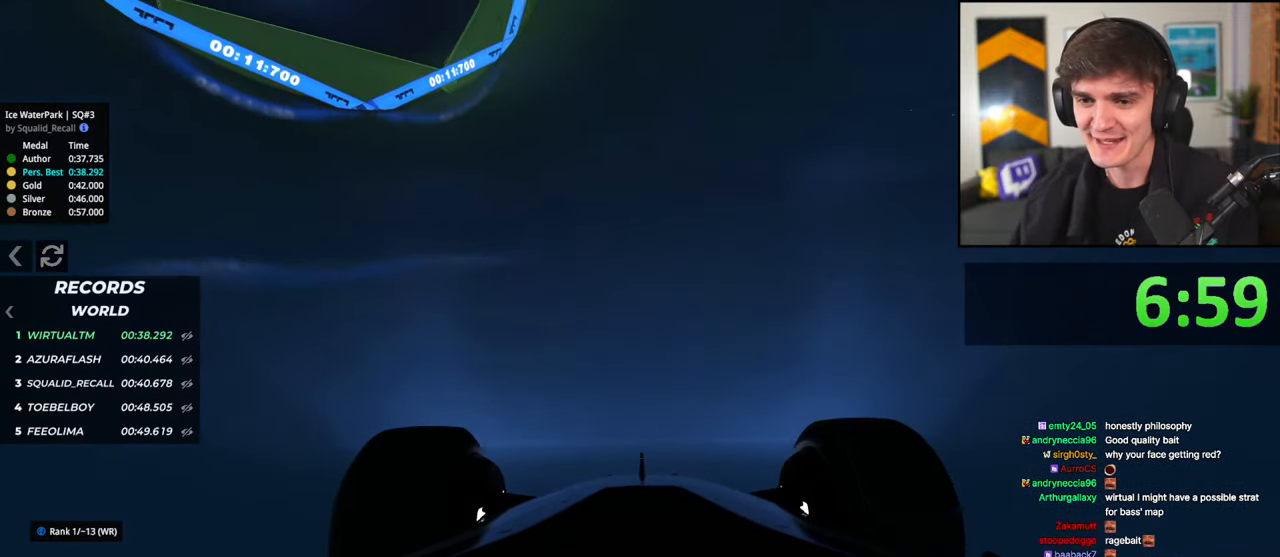
{"keys": ["up"], "events": [[67, "left", "down"], [167, "left", "up"], [267, "right", "down"], [450, "right", "up"]]}
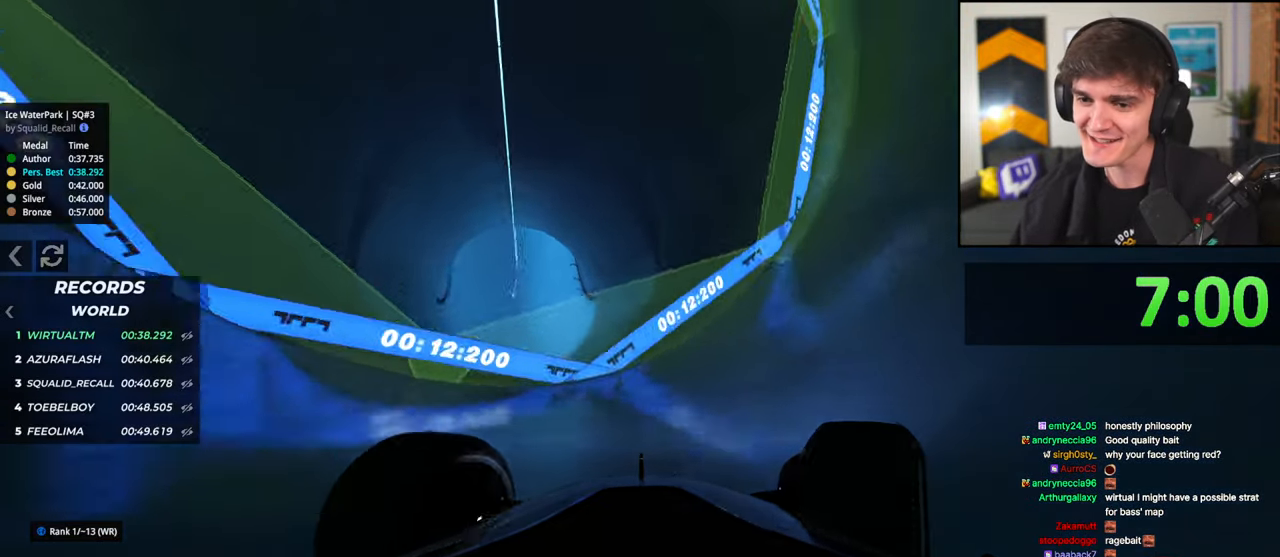
{"keys": ["up"], "events": [[133, "right", "down"], [233, "right", "up"]]}
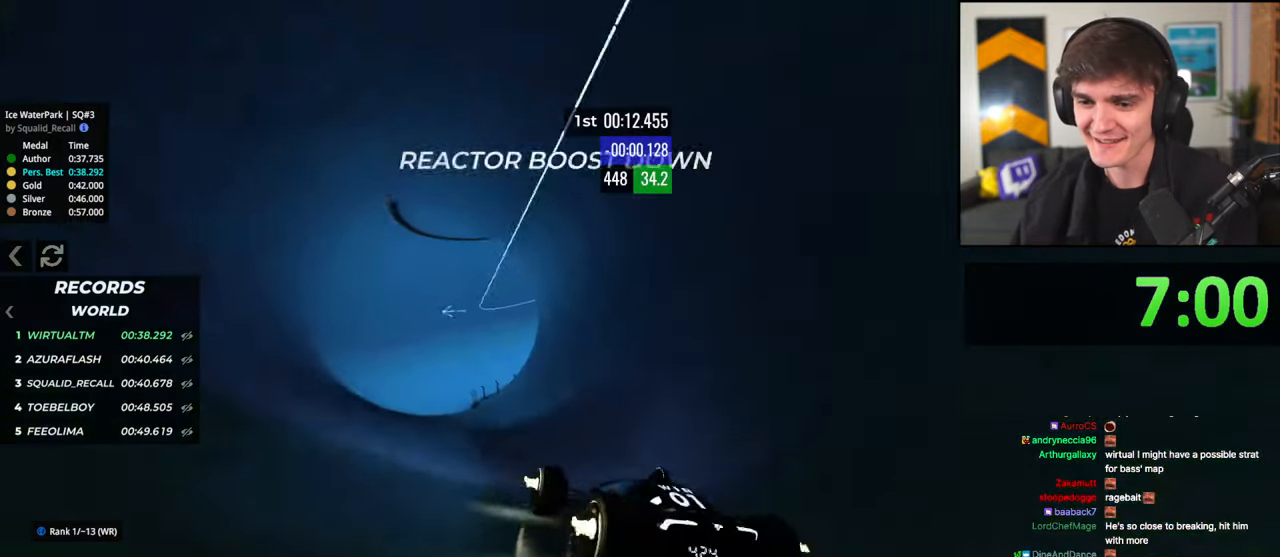
{"keys": ["right", "up"], "events": [[383, "right", "down"]]}
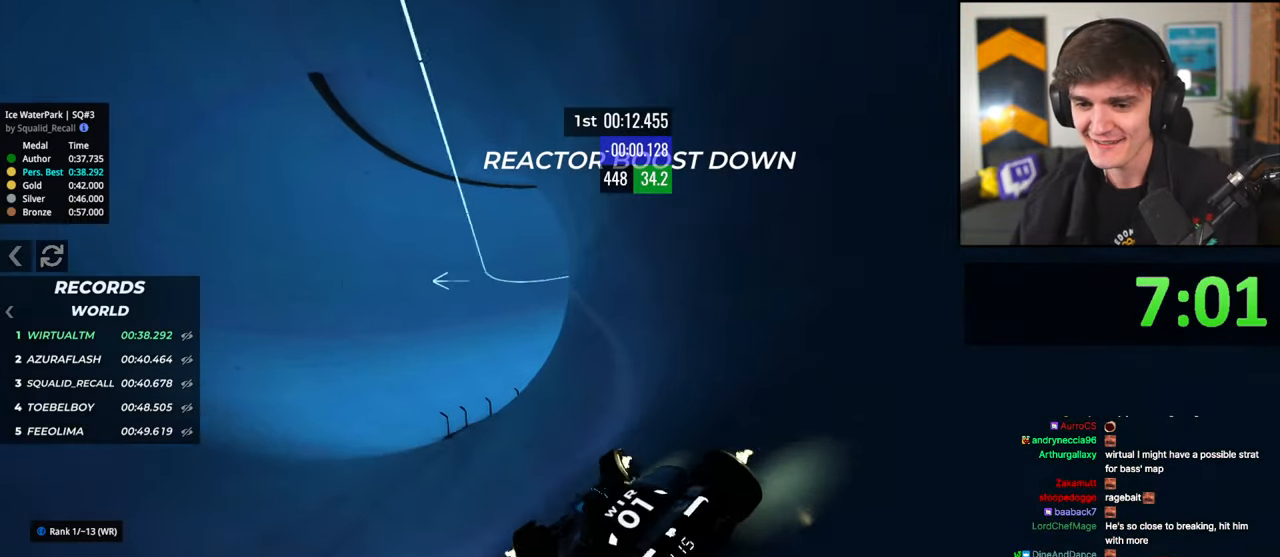
{"keys": ["right", "up"], "events": [[117, "right", "up"], [267, "right", "down"]]}
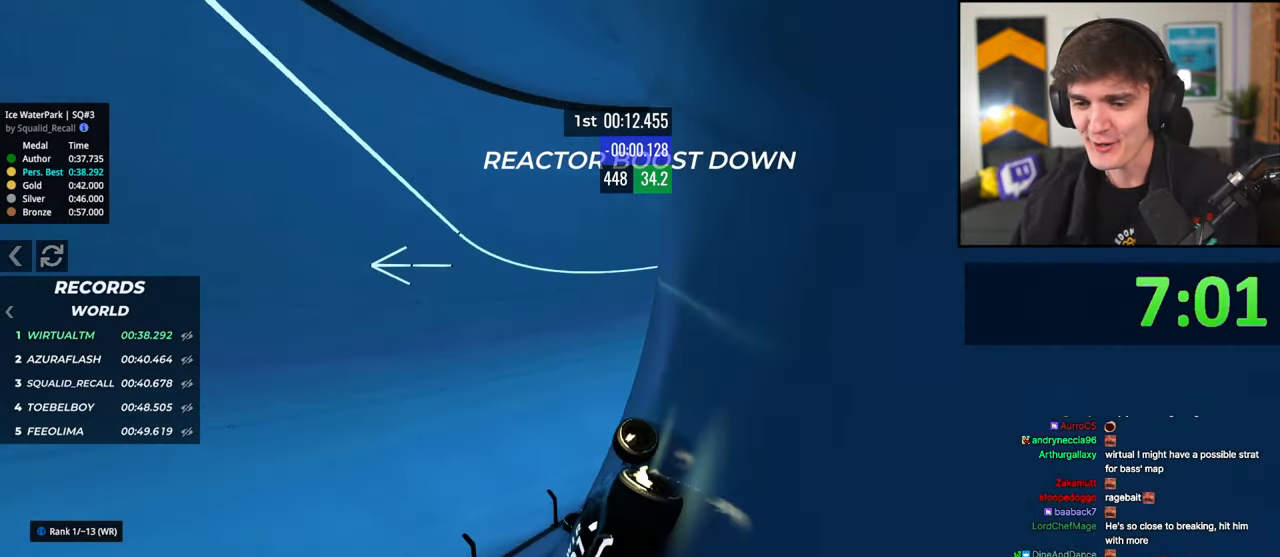
{"keys": ["up"], "events": [[183, "right", "up"], [233, "left", "down"], [317, "left", "up"]]}
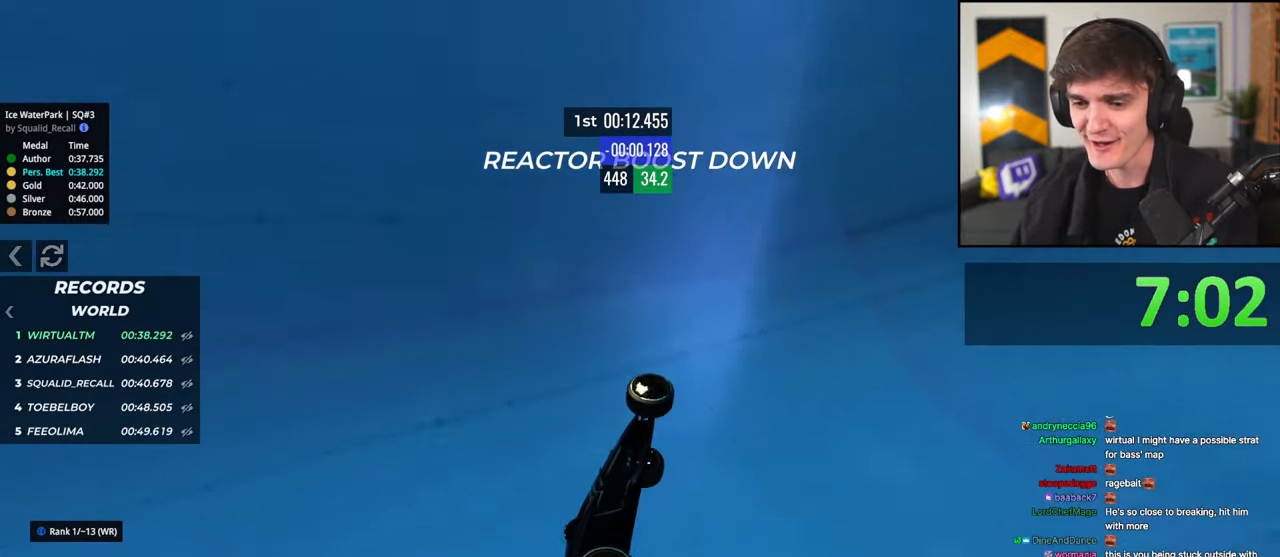
{"keys": ["up"], "events": []}
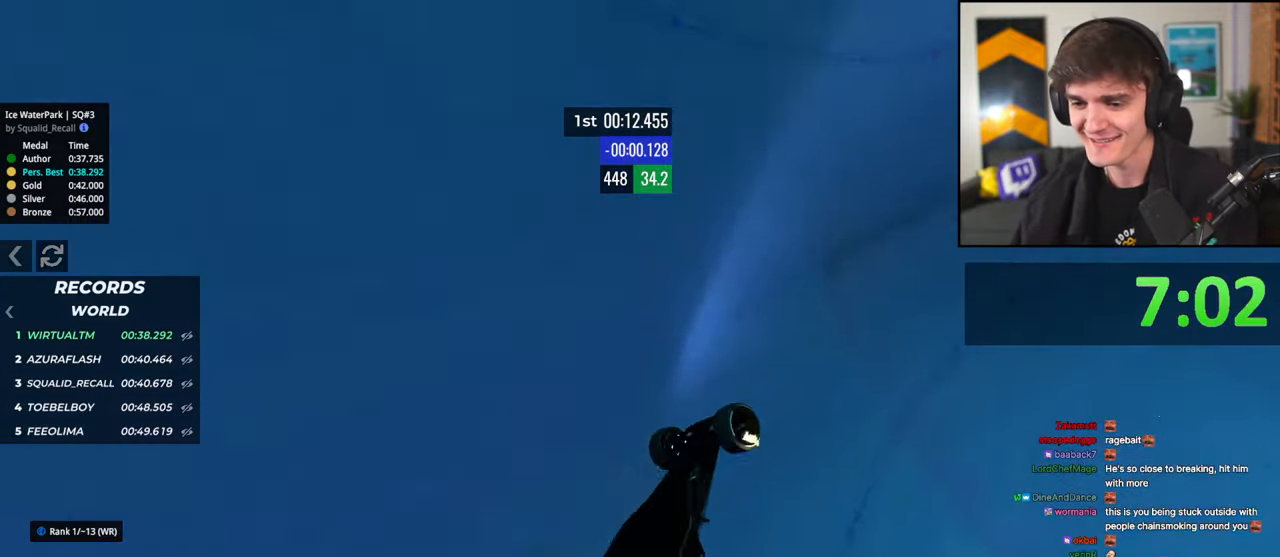
{"keys": ["right", "up"], "events": [[217, "right", "down"]]}